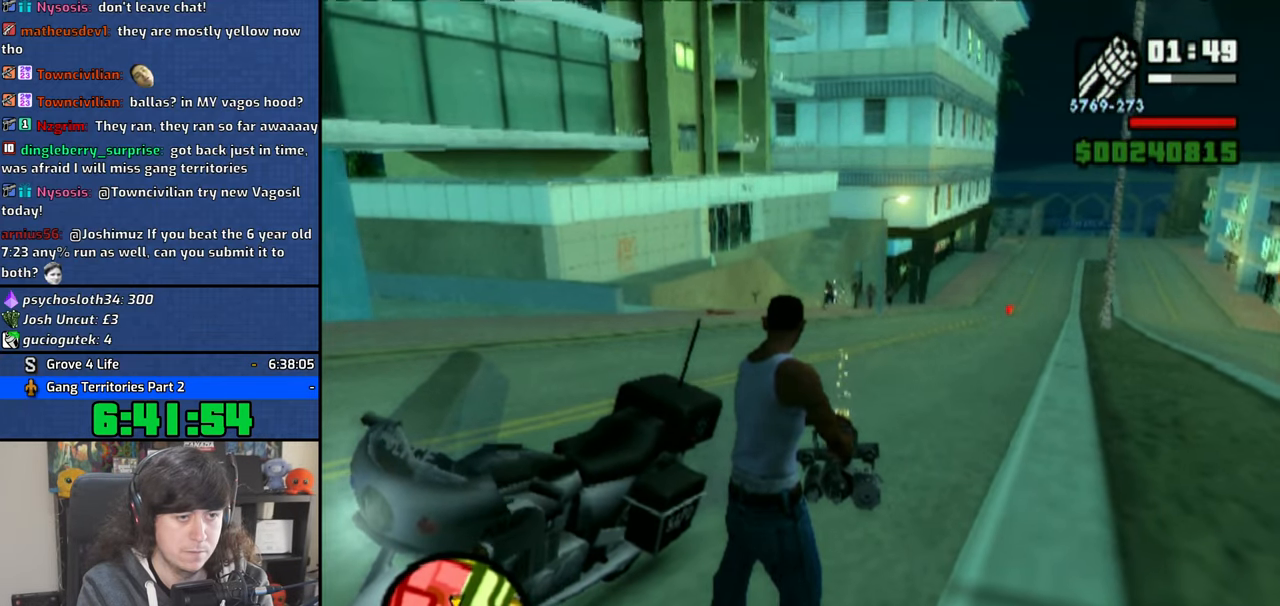
Gameplay with a controller (PlayStation layout); each line is a JSON object with the inputs held at the frame after it (dt_ms = milliseconds from this image to that frame). "button_events" lists button changes between this image and that frame as [ms after this image, input, new state], when the widget could be followed in between (sticks are given only as held states). Not read: CIRCLE L1 L2 R1 R2.
{"dt_ms": 500, "buttons": [], "left_stick": "center", "right_stick": "right", "button_events": []}
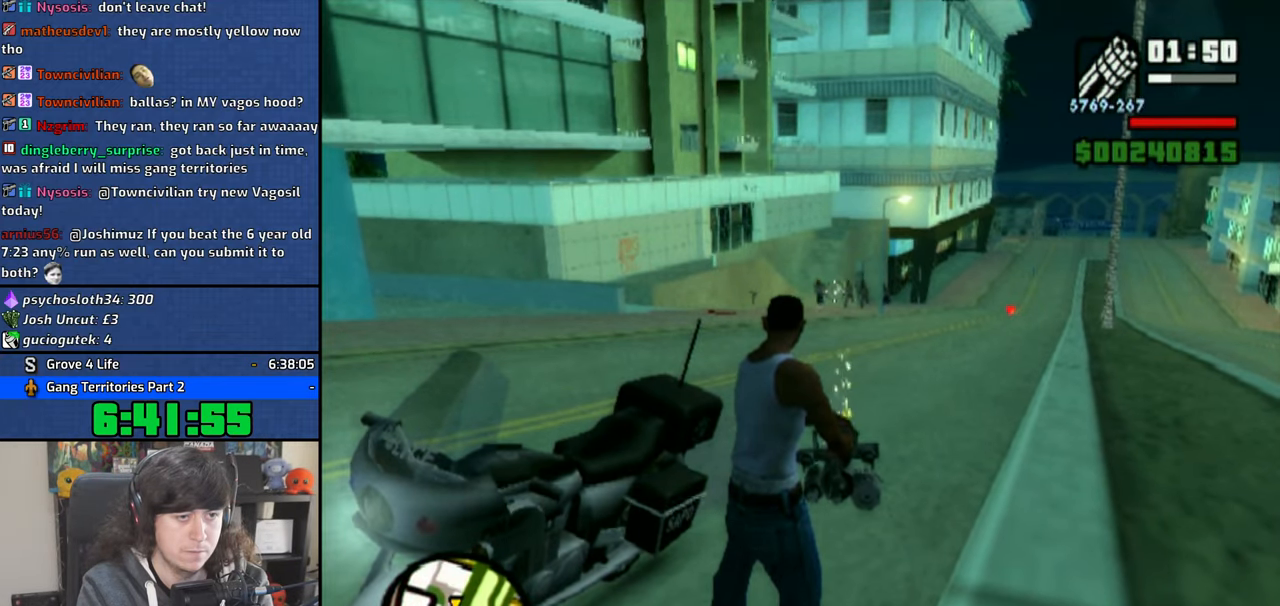
{"dt_ms": 500, "buttons": [], "left_stick": "center", "right_stick": "left", "button_events": []}
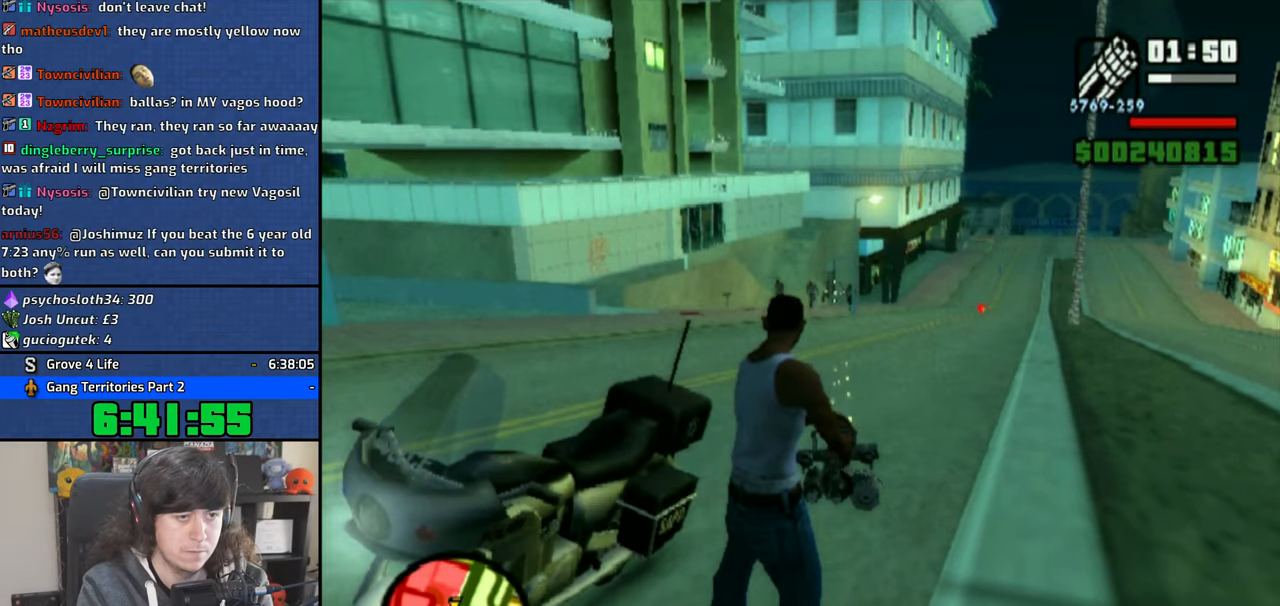
{"dt_ms": 500, "buttons": [], "left_stick": "center", "right_stick": "center", "button_events": []}
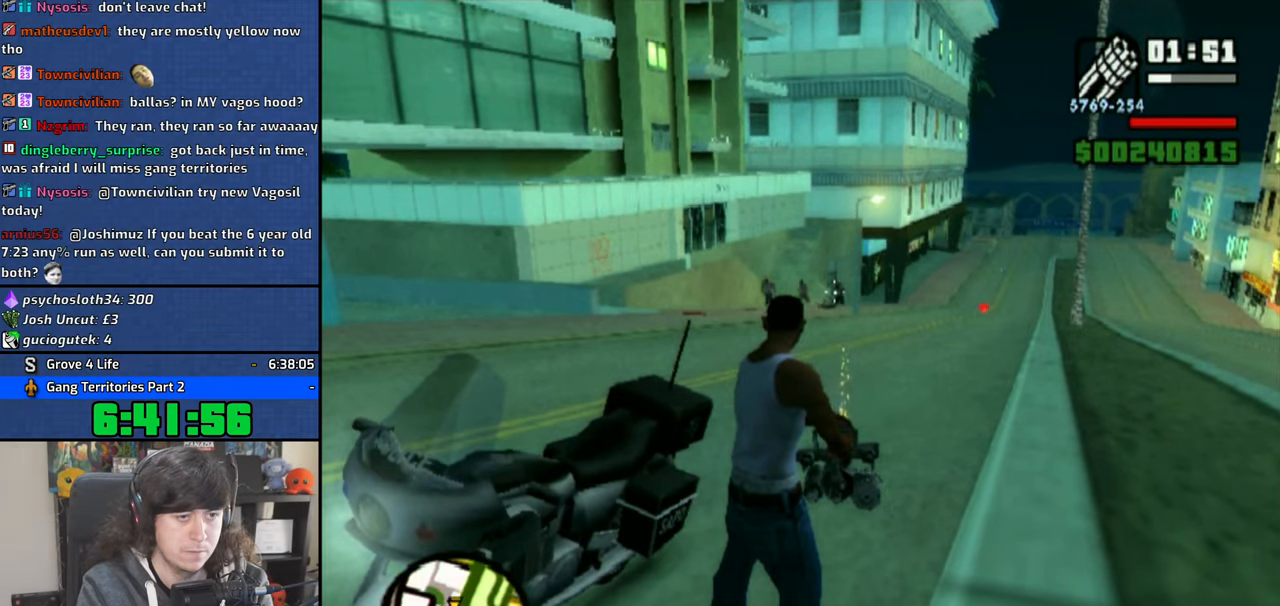
{"dt_ms": 500, "buttons": [], "left_stick": "center", "right_stick": "center", "button_events": []}
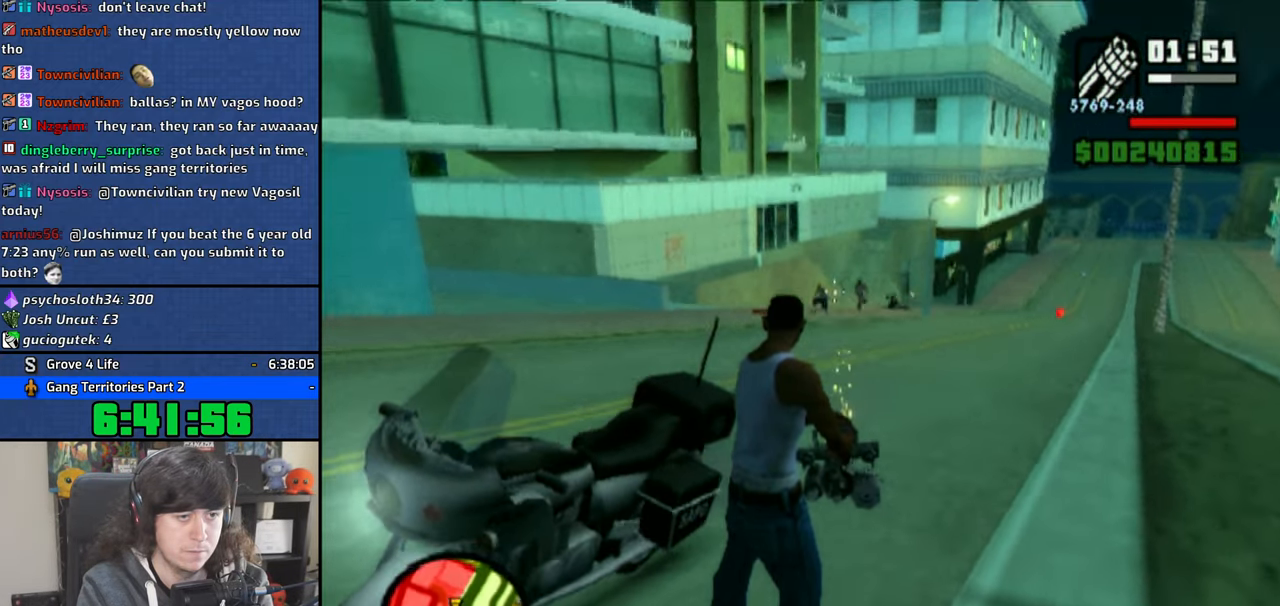
{"dt_ms": 500, "buttons": [], "left_stick": "center", "right_stick": "center", "button_events": []}
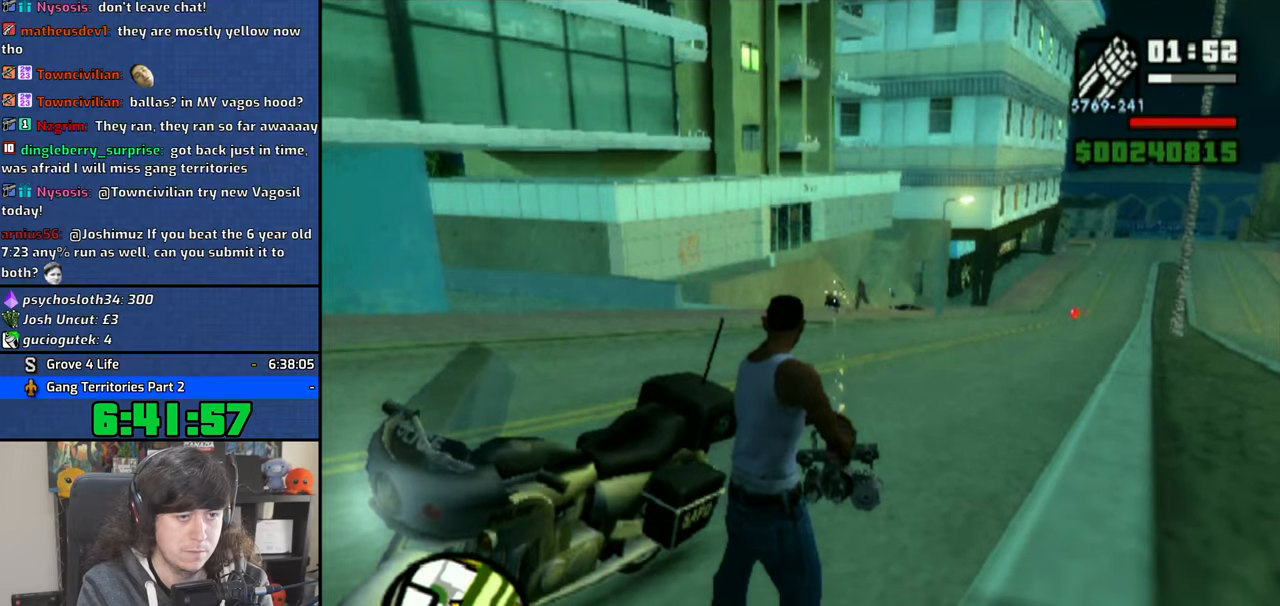
{"dt_ms": 500, "buttons": [], "left_stick": "center", "right_stick": "center", "button_events": []}
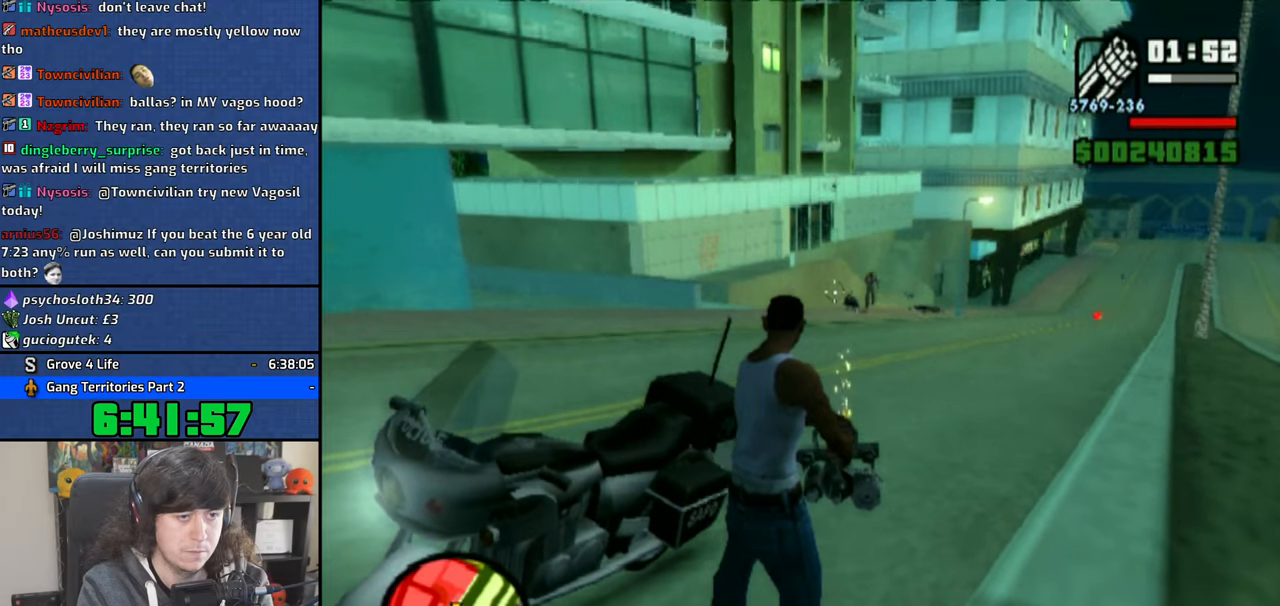
{"dt_ms": 500, "buttons": [], "left_stick": "center", "right_stick": "center", "button_events": []}
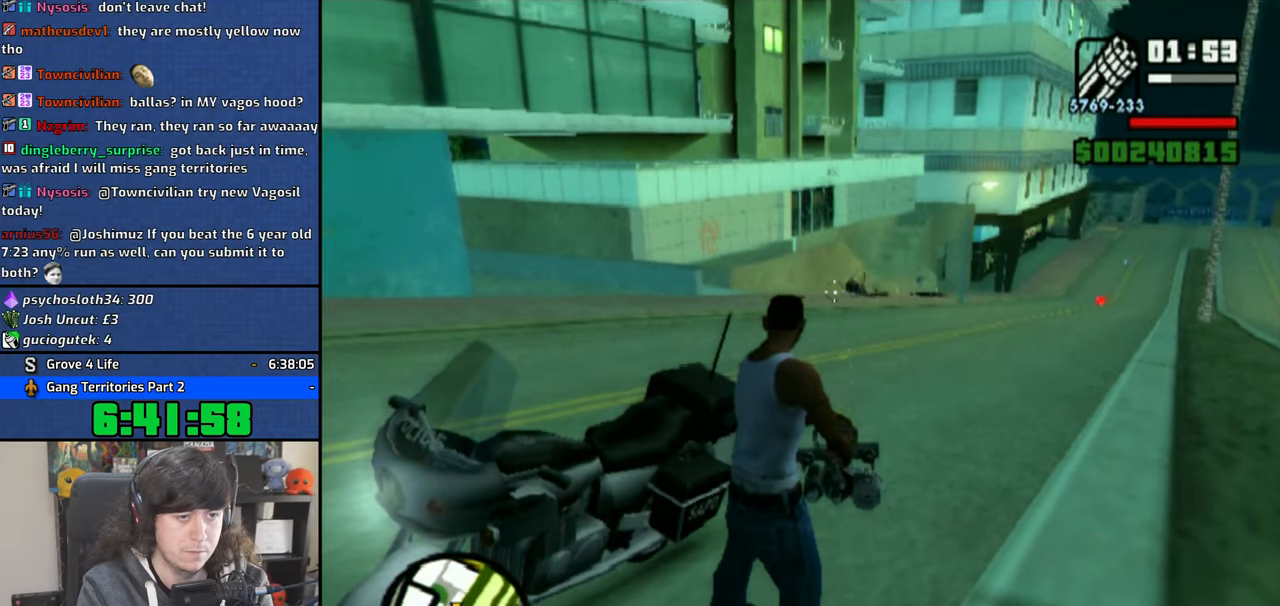
{"dt_ms": 500, "buttons": [], "left_stick": "center", "right_stick": "center", "button_events": []}
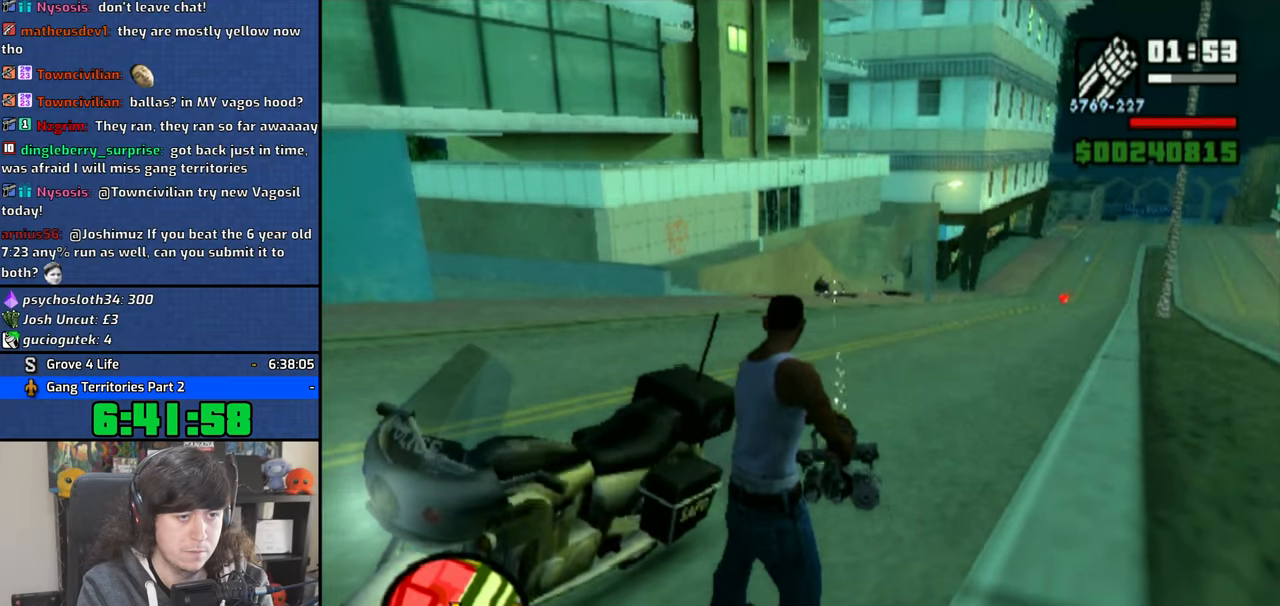
{"dt_ms": 500, "buttons": ["TRIANGLE"], "left_stick": "center", "right_stick": "center", "button_events": [[466, "TRIANGLE", "down"]]}
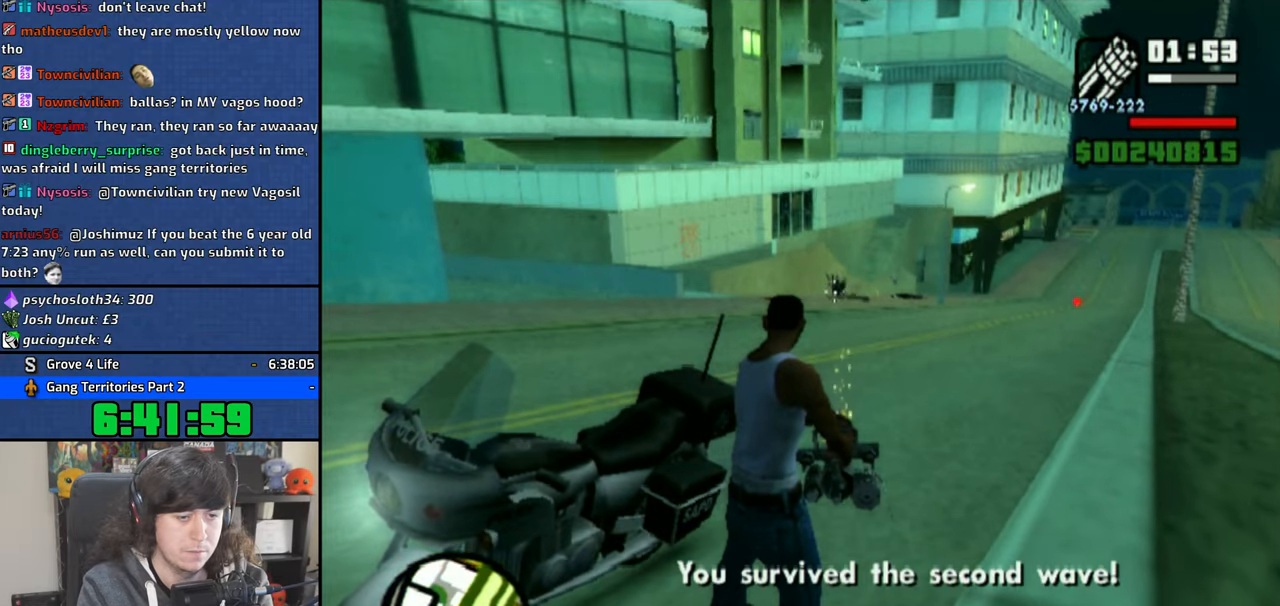
{"dt_ms": 500, "buttons": [], "left_stick": "center", "right_stick": "center", "button_events": [[66, "TRIANGLE", "up"], [116, "TRIANGLE", "down"], [350, "TRIANGLE", "up"]]}
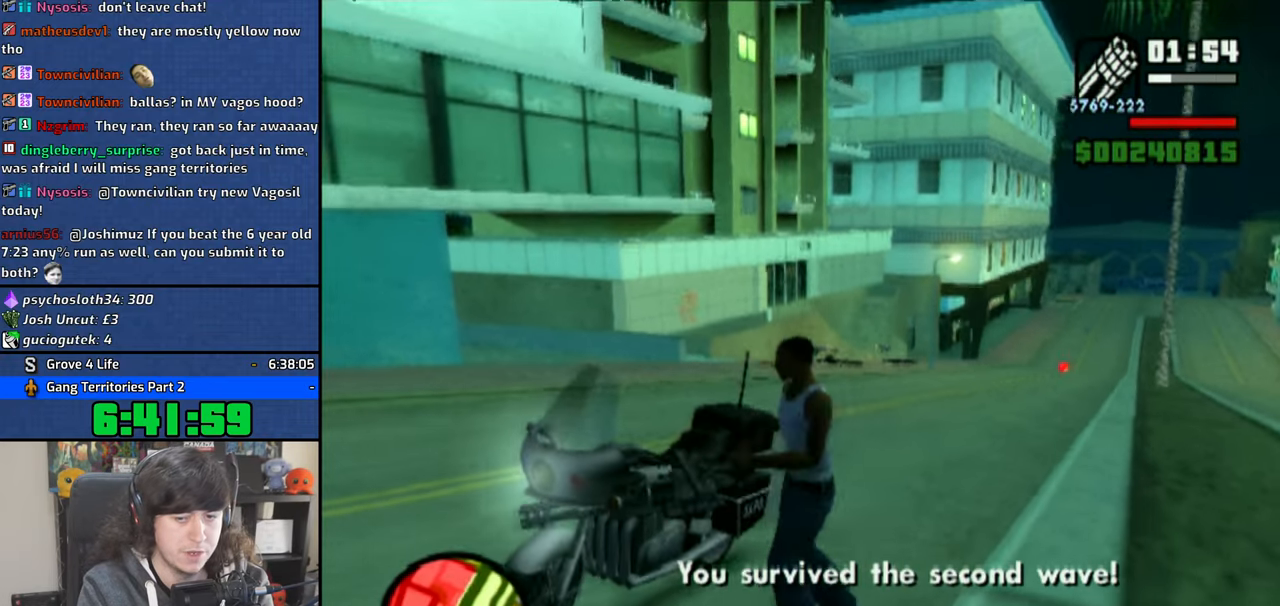
{"dt_ms": 500, "buttons": [], "left_stick": "center", "right_stick": "left", "button_events": []}
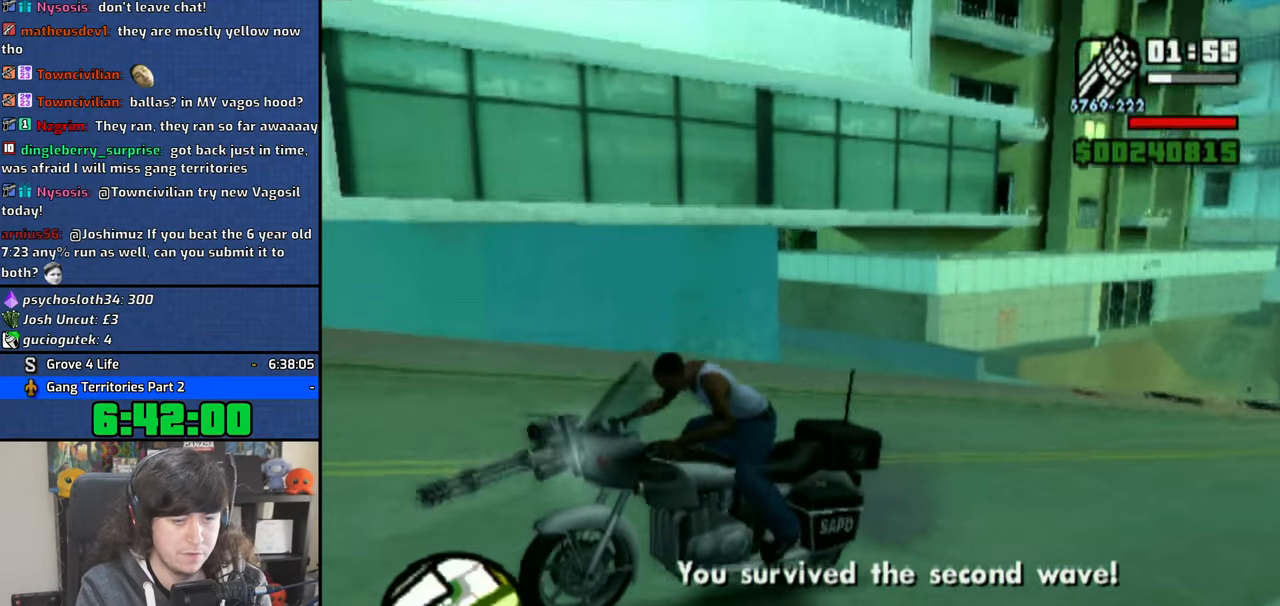
{"dt_ms": 1000, "buttons": ["CROSS"], "left_stick": "center", "right_stick": "center", "button_events": [[566, "CROSS", "down"]]}
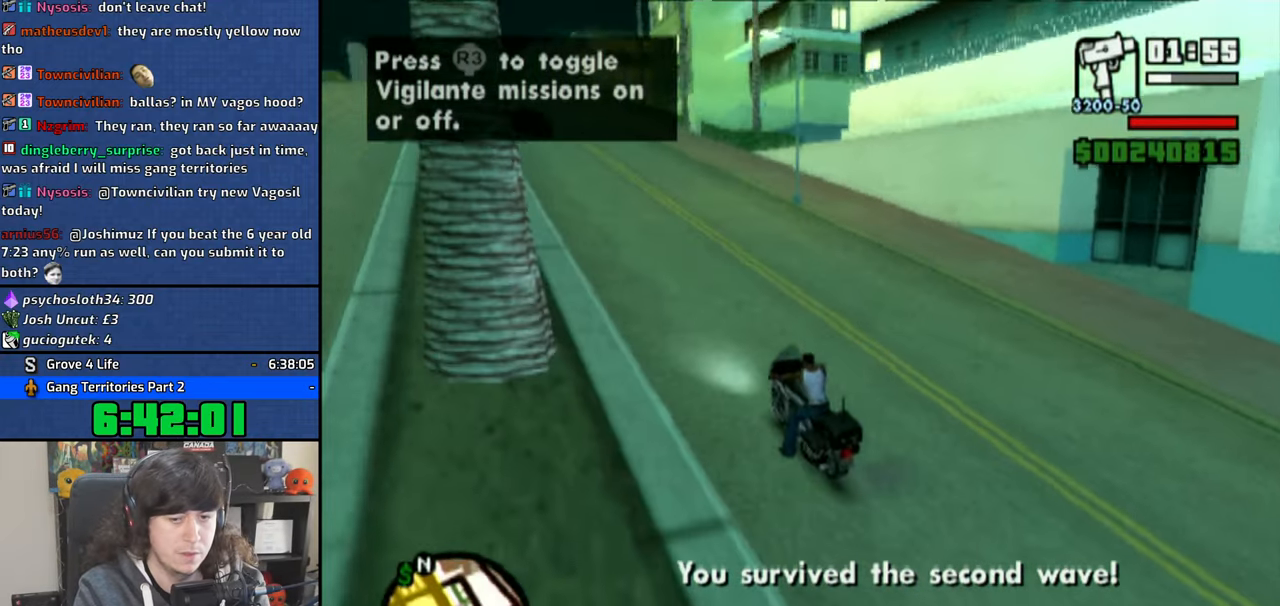
{"dt_ms": 500, "buttons": ["CROSS"], "left_stick": "left", "right_stick": "center", "button_events": []}
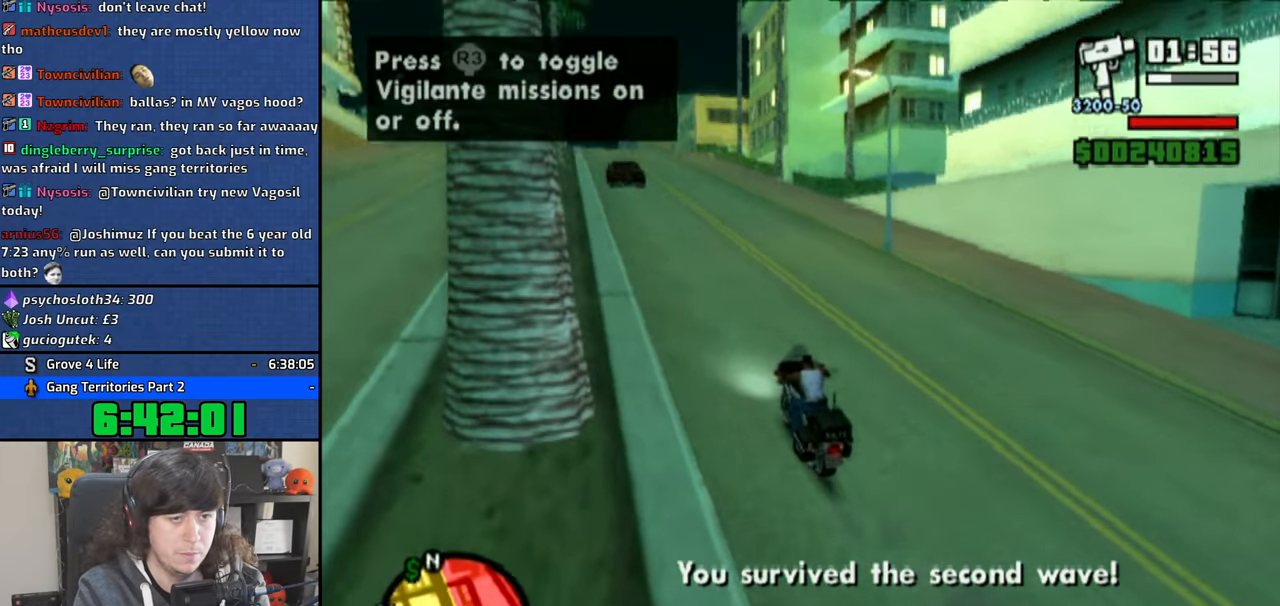
{"dt_ms": 1000, "buttons": [], "left_stick": "up-right", "right_stick": "center", "button_events": [[933, "CROSS", "up"]]}
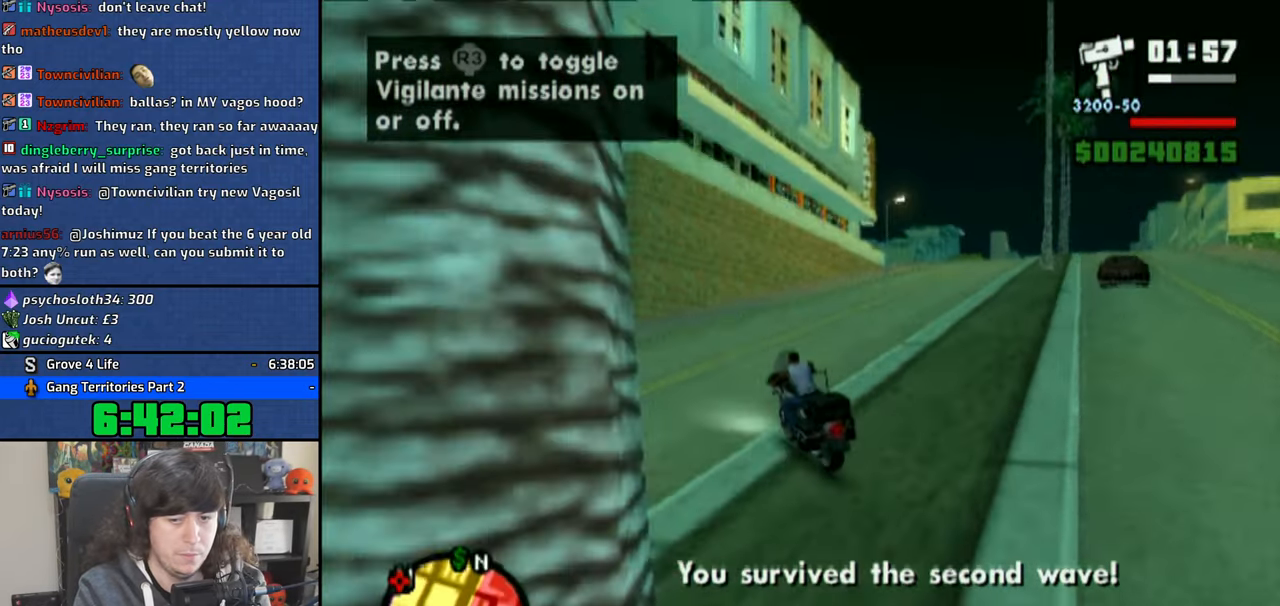
{"dt_ms": 500, "buttons": [], "left_stick": "center", "right_stick": "right", "button_events": []}
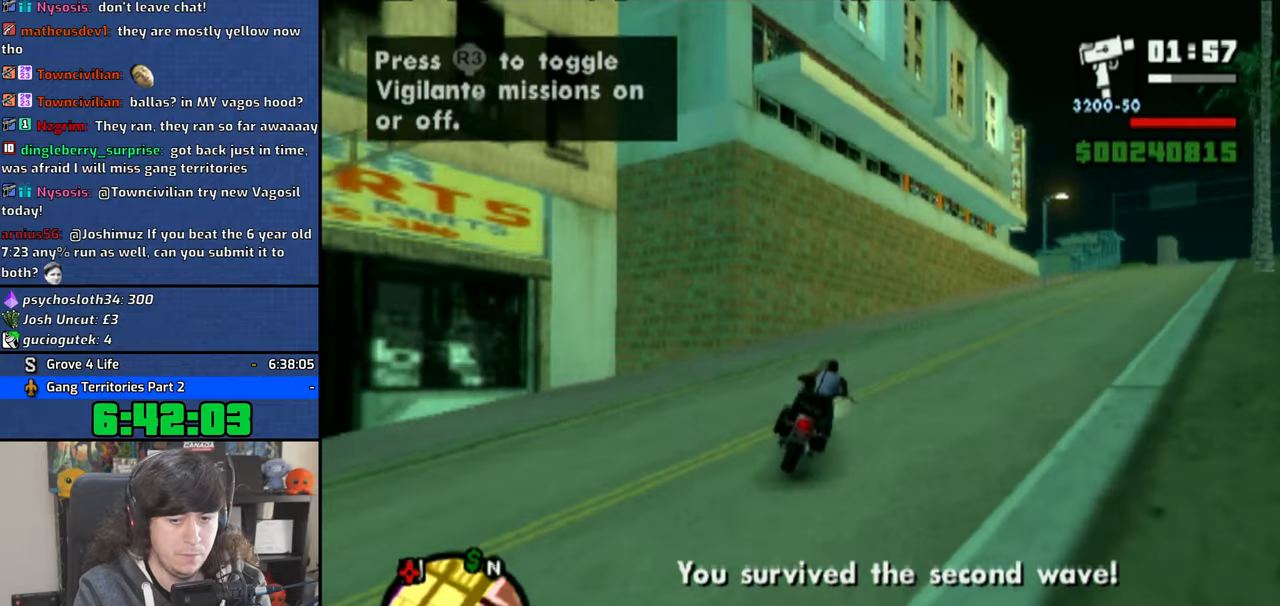
{"dt_ms": 1000, "buttons": [], "left_stick": "up-right", "right_stick": "right", "button_events": []}
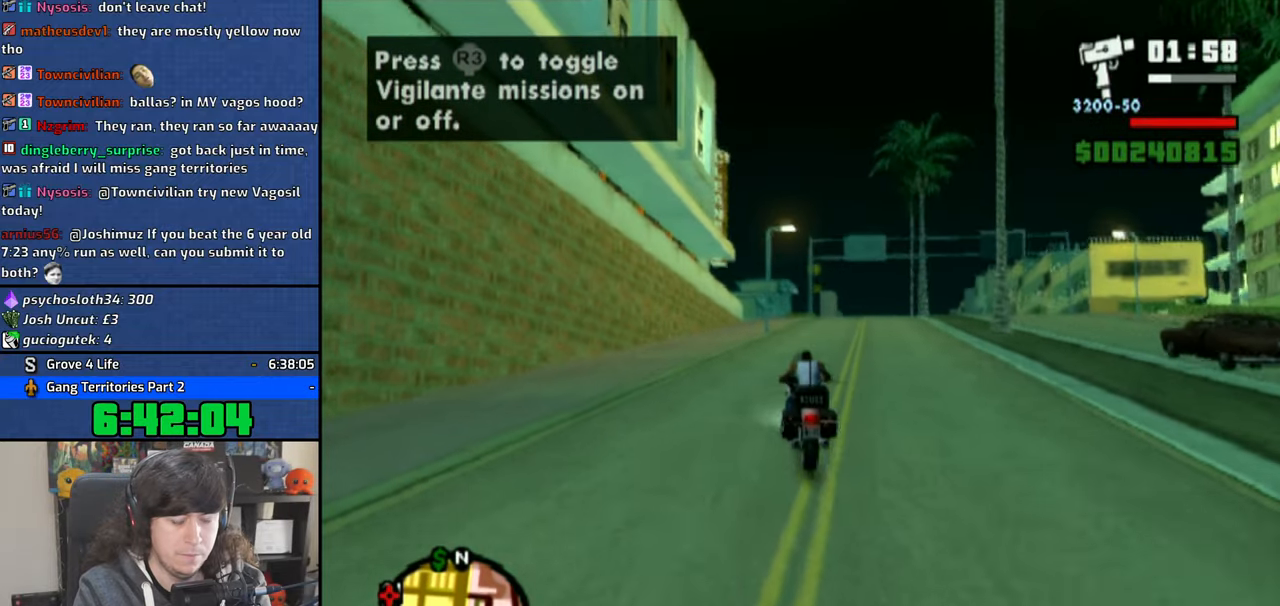
{"dt_ms": 1000, "buttons": ["CROSS"], "left_stick": "up-left", "right_stick": "center", "button_events": [[133, "CROSS", "down"]]}
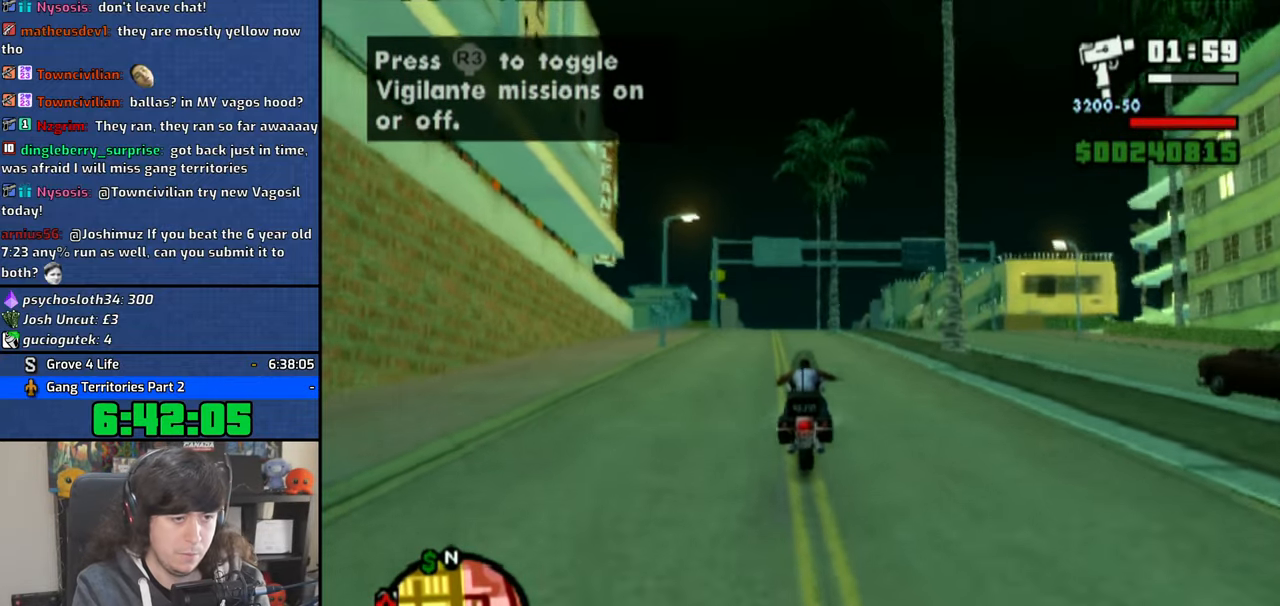
{"dt_ms": 500, "buttons": ["CROSS"], "left_stick": "center", "right_stick": "center", "button_events": []}
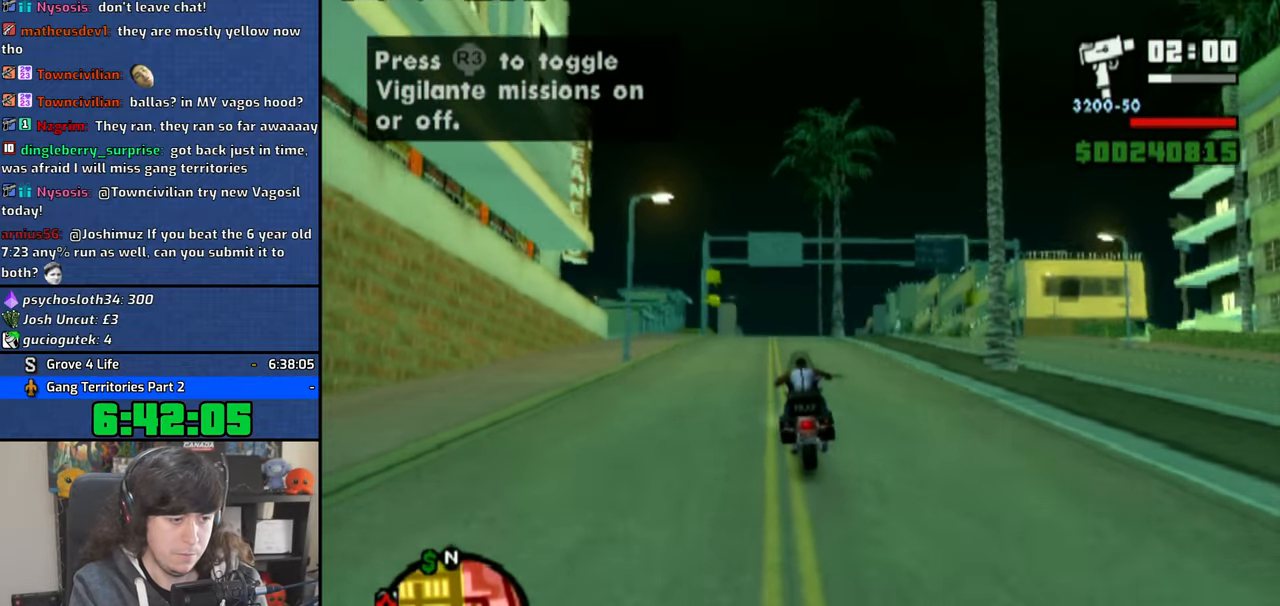
{"dt_ms": 500, "buttons": [], "left_stick": "center", "right_stick": "center", "button_events": [[133, "CROSS", "up"]]}
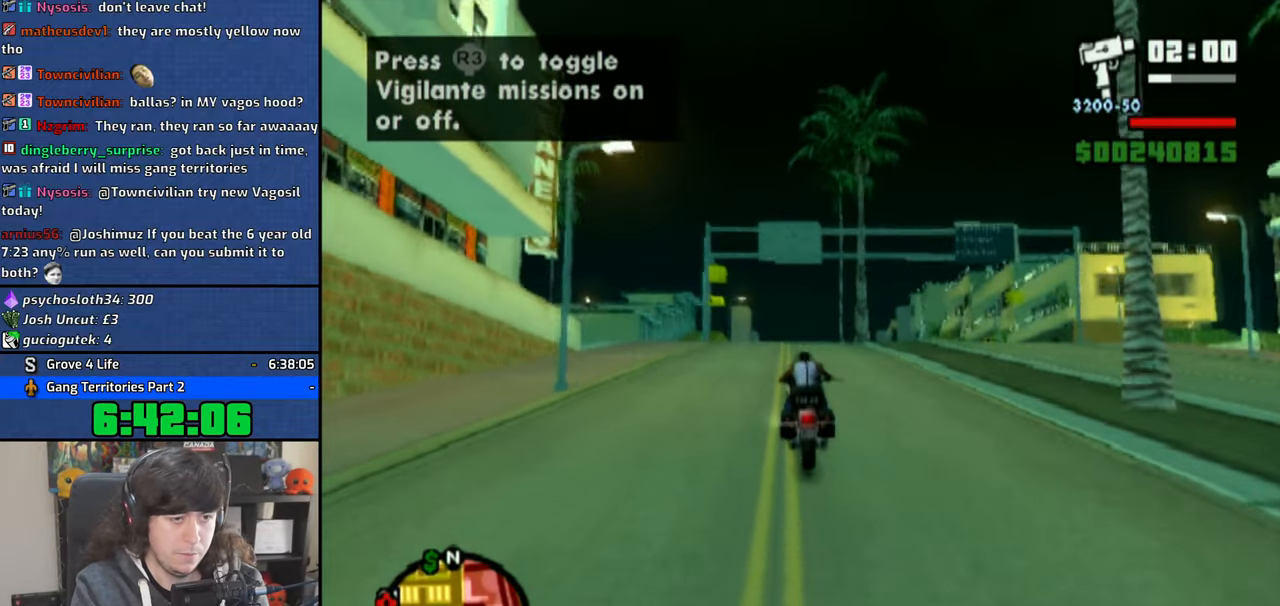
{"dt_ms": 500, "buttons": ["SQUARE"], "left_stick": "center", "right_stick": "center", "button_events": [[283, "SQUARE", "down"], [350, "SQUARE", "up"], [466, "SQUARE", "down"]]}
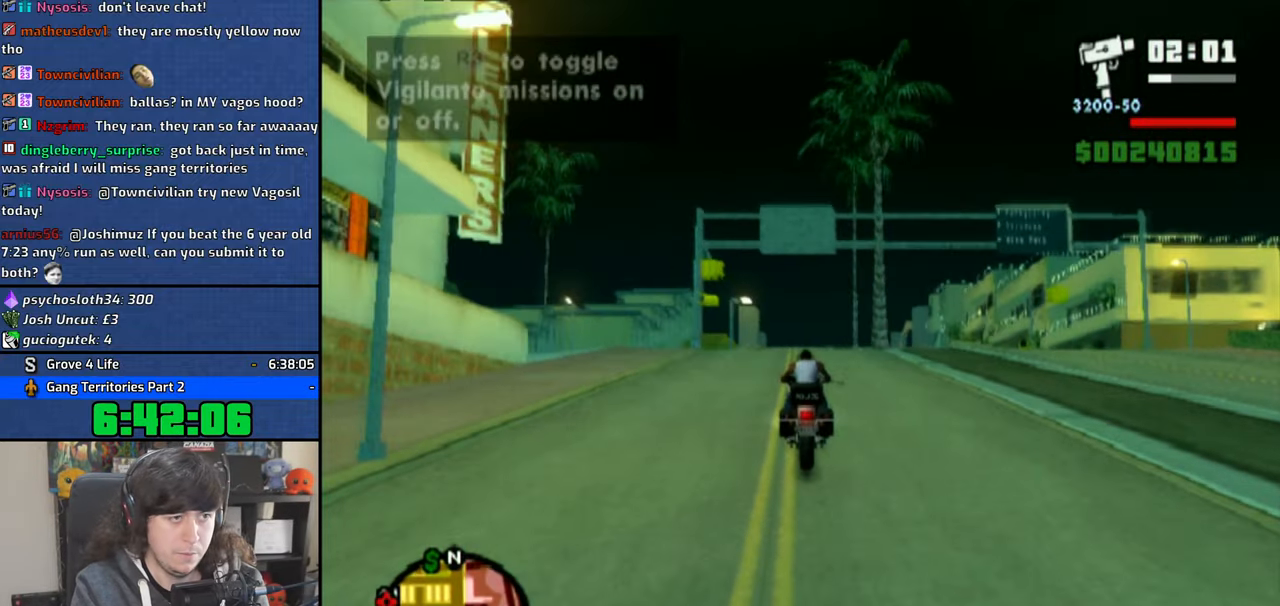
{"dt_ms": 500, "buttons": [], "left_stick": "center", "right_stick": "center", "button_events": [[16, "SQUARE", "up"]]}
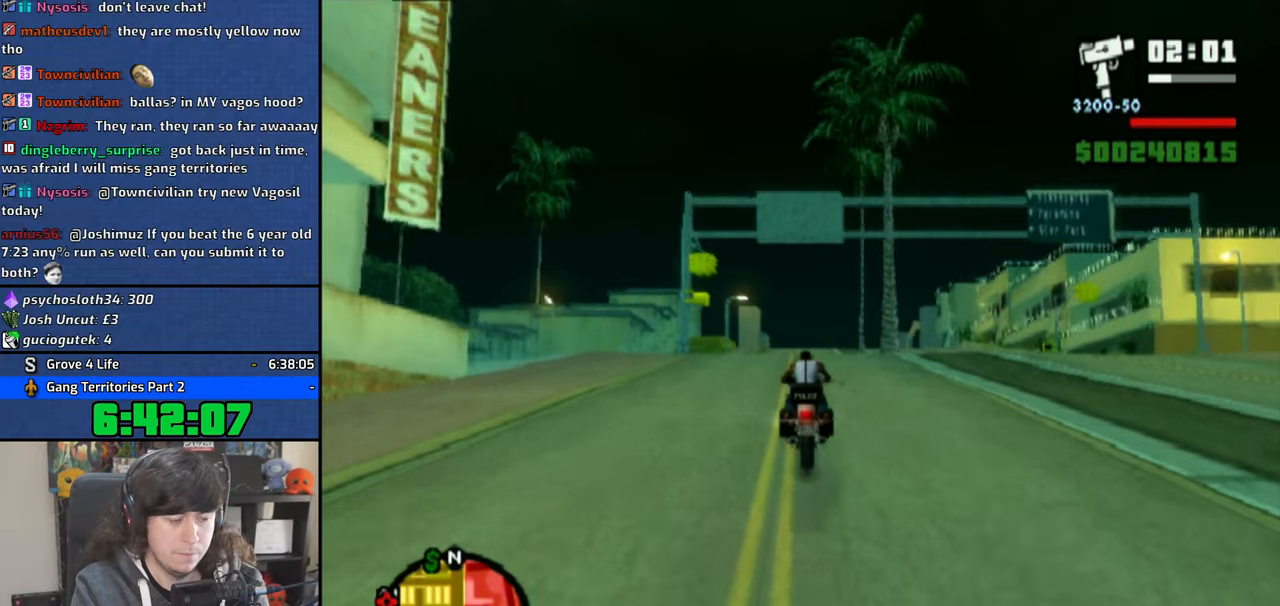
{"dt_ms": 500, "buttons": [], "left_stick": "center", "right_stick": "center", "button_events": []}
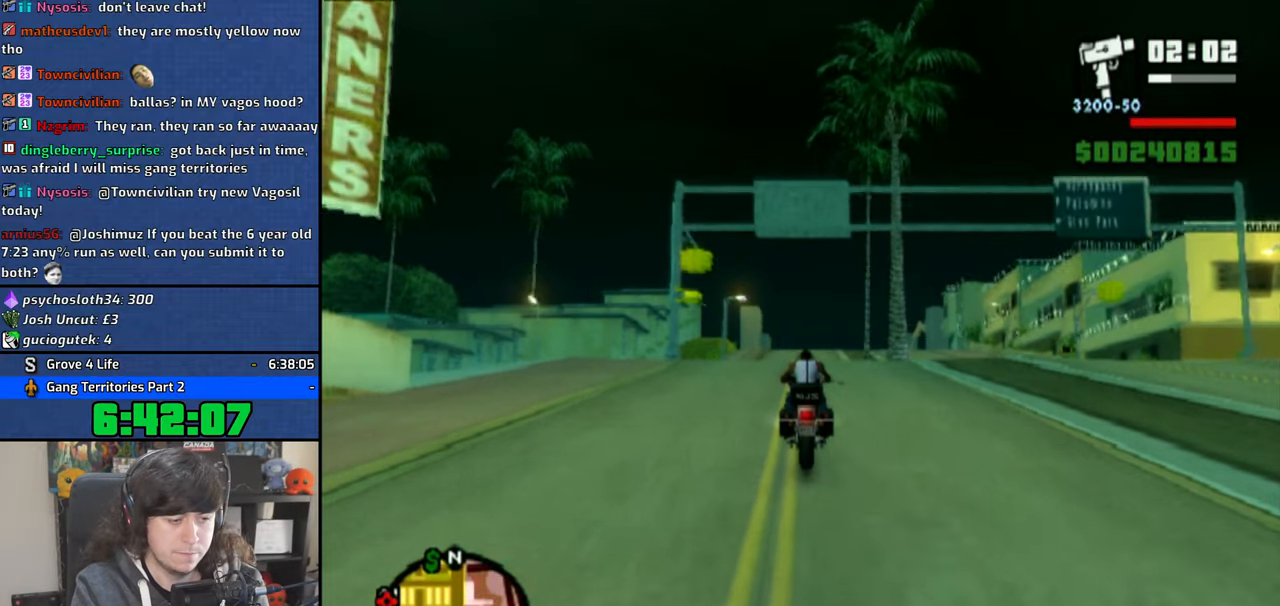
{"dt_ms": 500, "buttons": [], "left_stick": "center", "right_stick": "center", "button_events": [[33, "CROSS", "down"], [83, "CROSS", "up"]]}
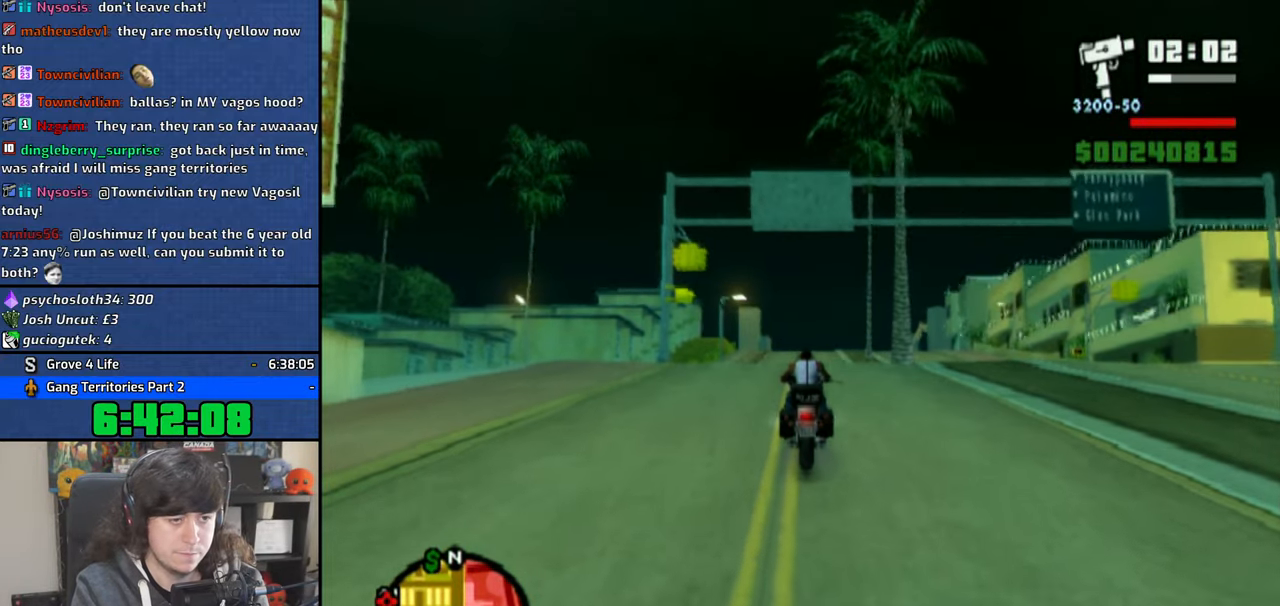
{"dt_ms": 500, "buttons": [], "left_stick": "center", "right_stick": "center", "button_events": []}
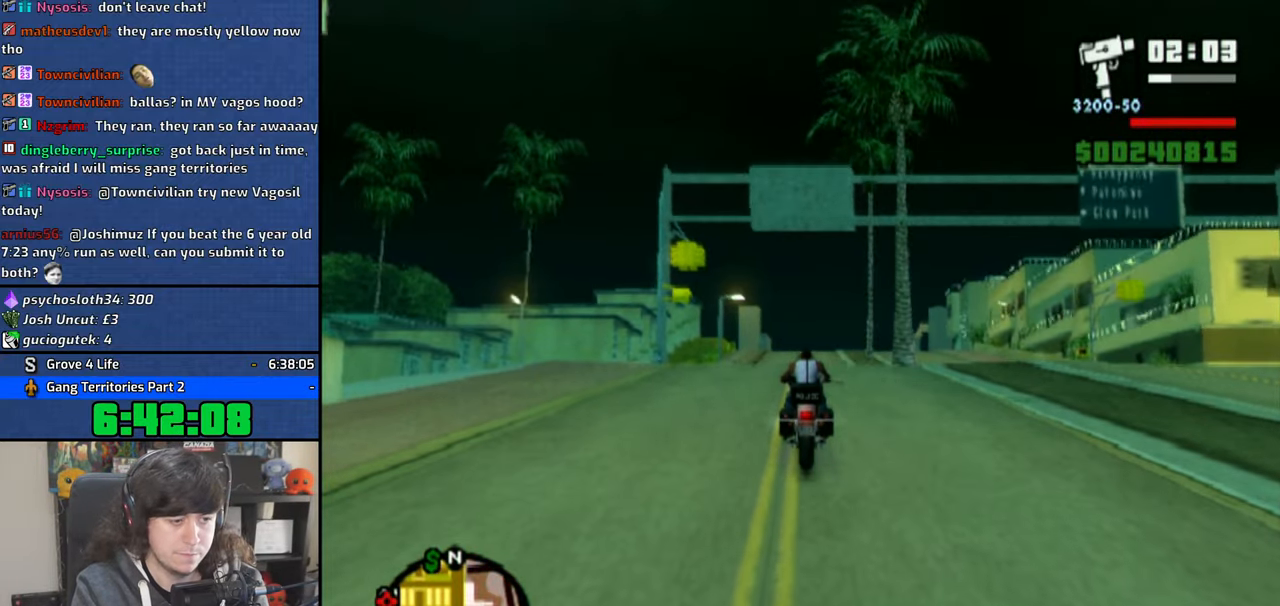
{"dt_ms": 500, "buttons": [], "left_stick": "center", "right_stick": "center", "button_events": []}
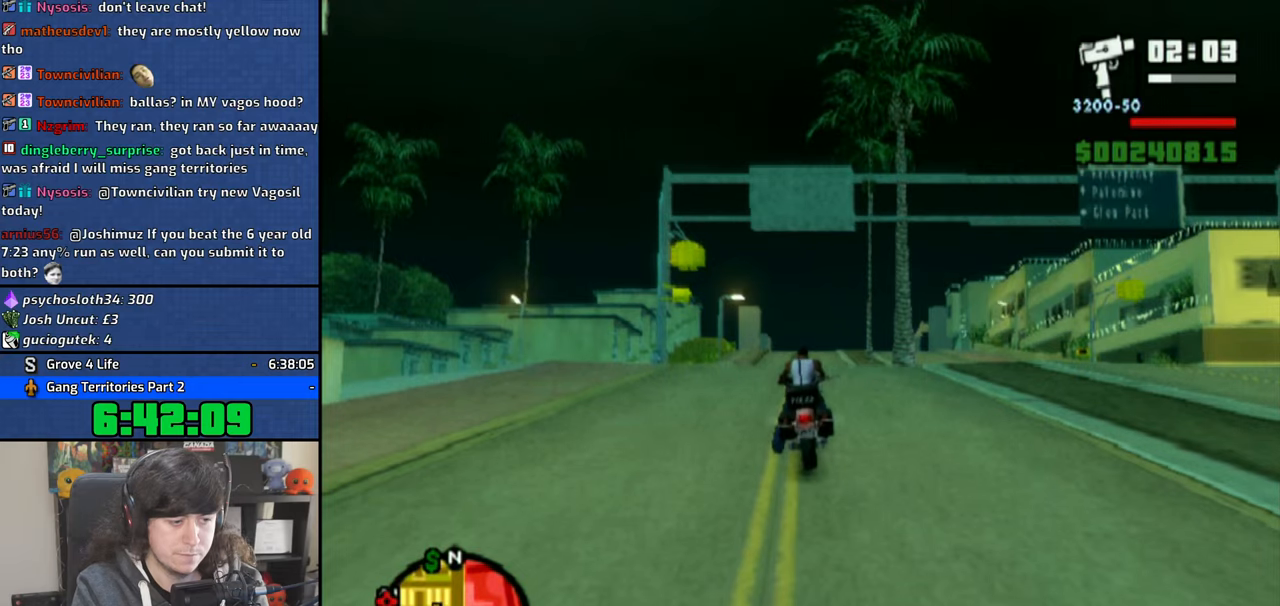
{"dt_ms": 500, "buttons": [], "left_stick": "center", "right_stick": "center", "button_events": [[16, "R3", "down"], [166, "R3", "up"]]}